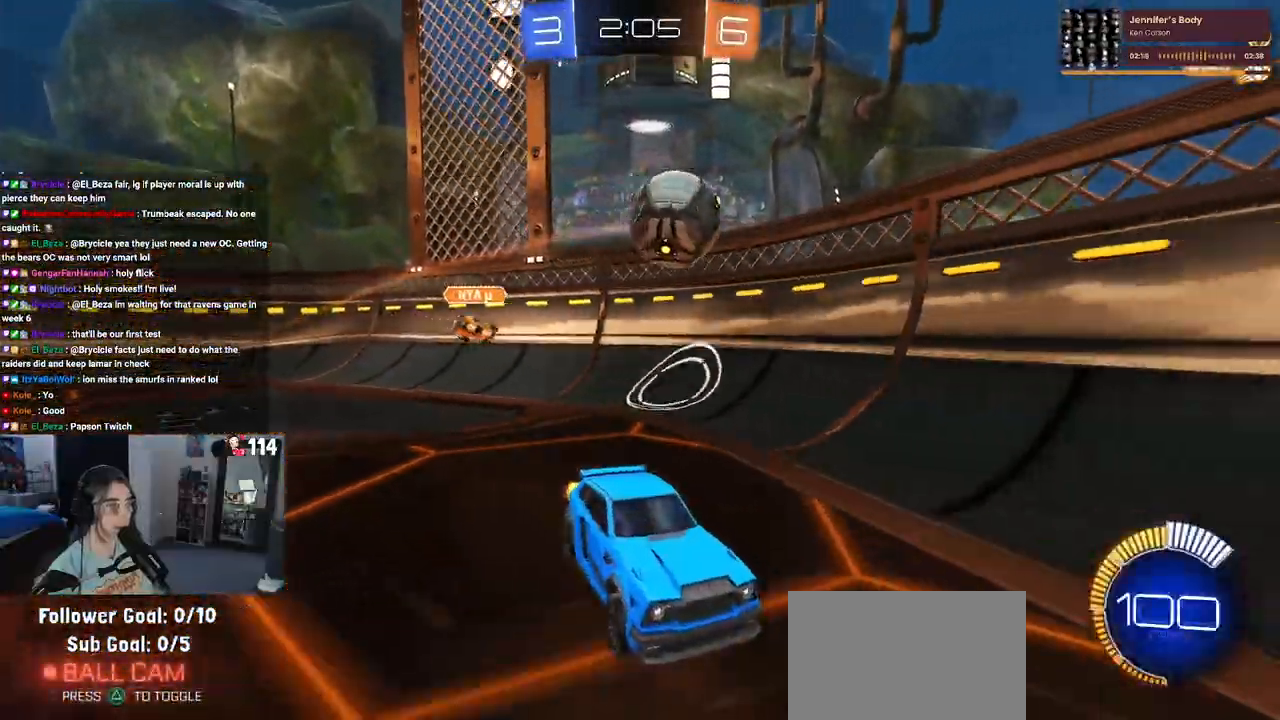
Gameplay with a controller (PlayStation layout); each line is a JSON object with the inputs held at the frame after it. "events" lists button and stick changes between this image and that frame as [ms after this image, input, new state], when the widget could be followed in between.
{"buttons": ["L2"], "left_stick": "left", "right_stick": "center", "events": [[100, "left_stick", "left"], [117, "R2", "up"], [267, "L2", "down"], [333, "left_stick", "center"], [467, "left_stick", "left"]]}
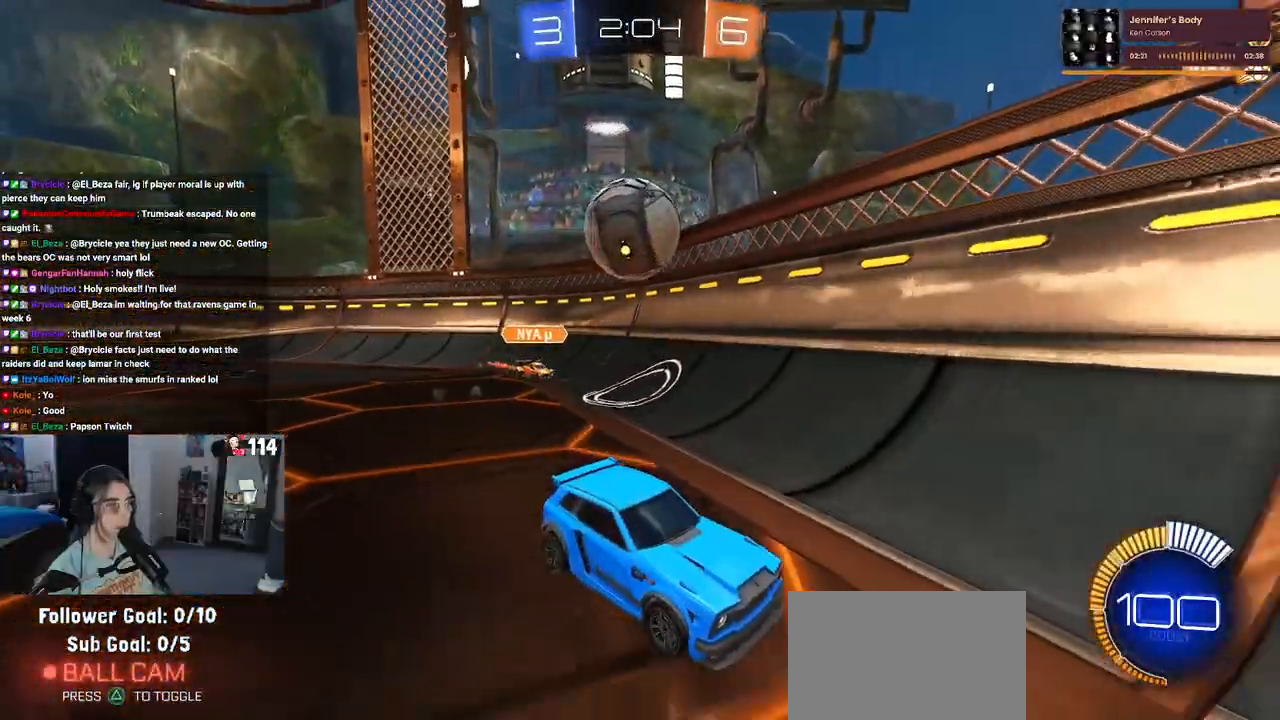
{"buttons": ["R1", "R2"], "left_stick": "up", "right_stick": "center", "events": [[67, "CROSS", "down"], [217, "CROSS", "up"], [233, "R2", "down"], [267, "CROSS", "down"], [317, "R1", "down"], [367, "left_stick", "up-left"], [467, "CROSS", "up"], [467, "left_stick", "up"], [500, "L2", "up"]]}
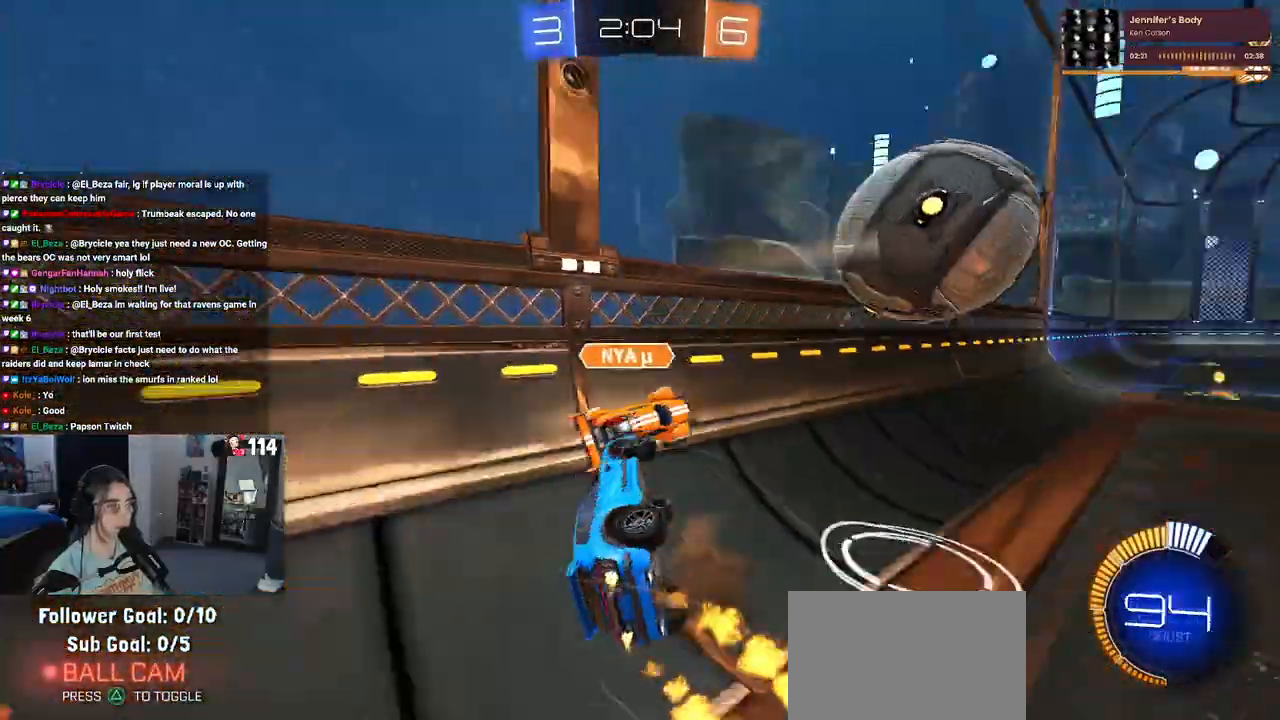
{"buttons": ["R1", "R2"], "left_stick": "center", "right_stick": "center", "events": [[33, "left_stick", "center"], [117, "left_stick", "down-right"], [150, "R2", "up"], [200, "R2", "down"], [500, "left_stick", "center"]]}
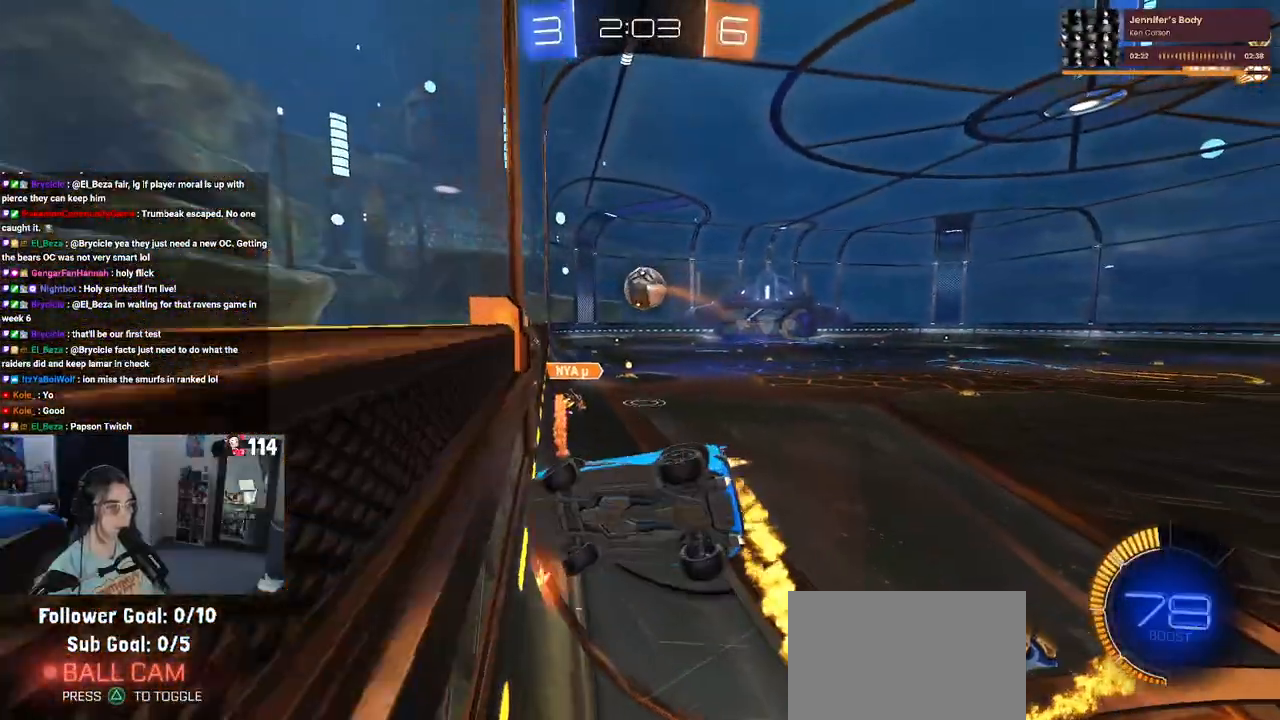
{"buttons": ["CROSS", "R1", "R2"], "left_stick": "center", "right_stick": "center", "events": [[500, "CROSS", "down"]]}
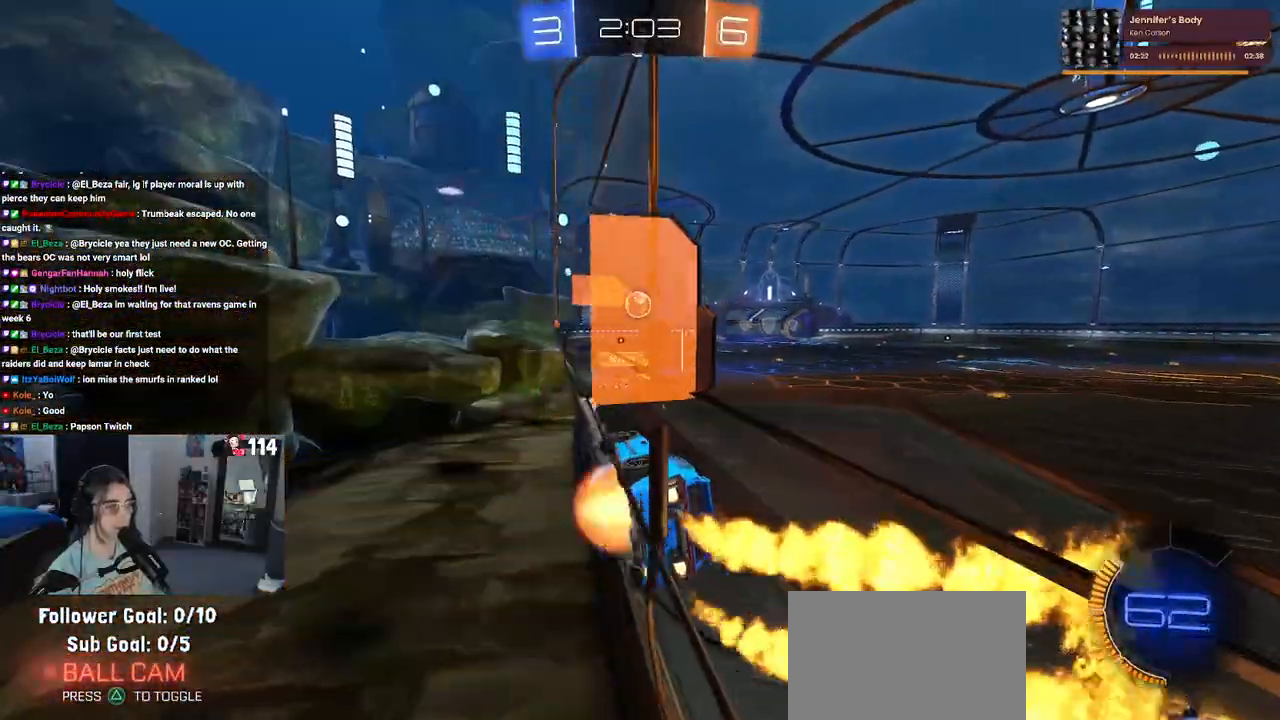
{"buttons": ["R1", "R2"], "left_stick": "up-left", "right_stick": "center", "events": [[33, "R2", "up"], [33, "left_stick", "down-left"], [50, "R2", "down"], [150, "SQUARE", "down"], [250, "CROSS", "up"], [400, "left_stick", "up-left"], [500, "SQUARE", "up"]]}
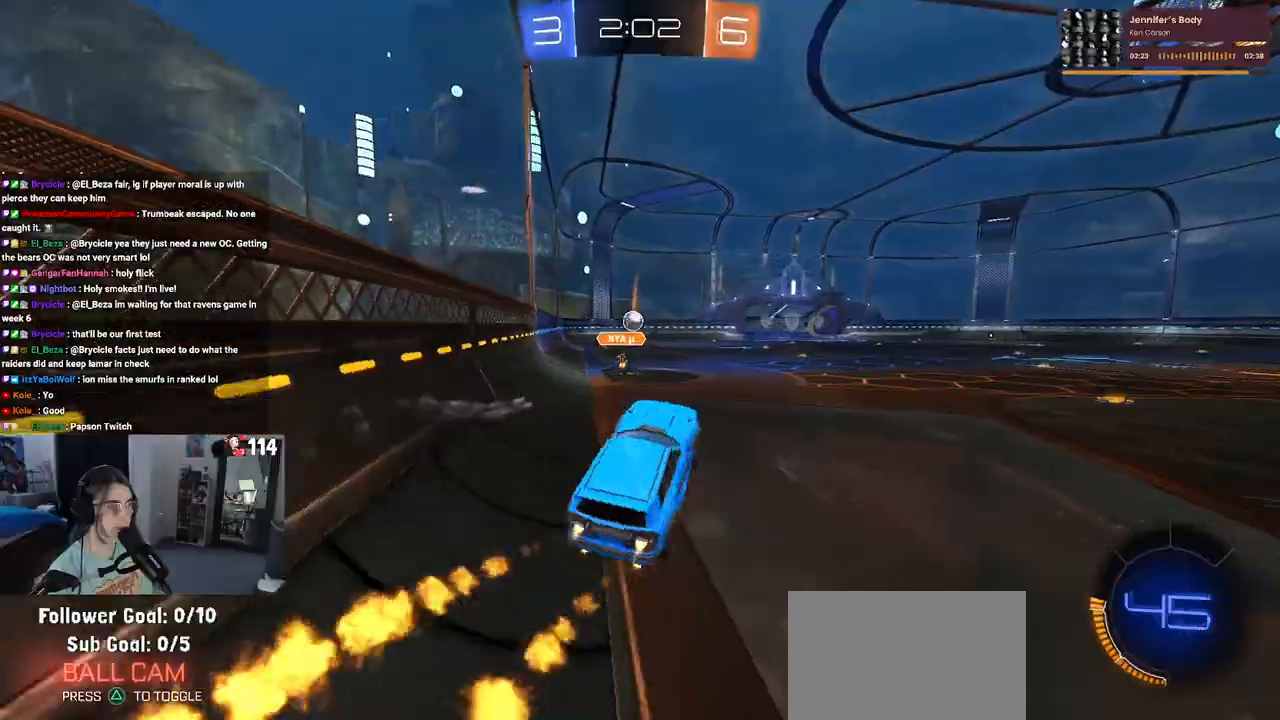
{"buttons": ["R1", "R2"], "left_stick": "up", "right_stick": "center", "events": [[17, "left_stick", "center"], [133, "R1", "up"], [233, "left_stick", "up"], [283, "R1", "down"], [367, "CROSS", "down"], [500, "CROSS", "up"]]}
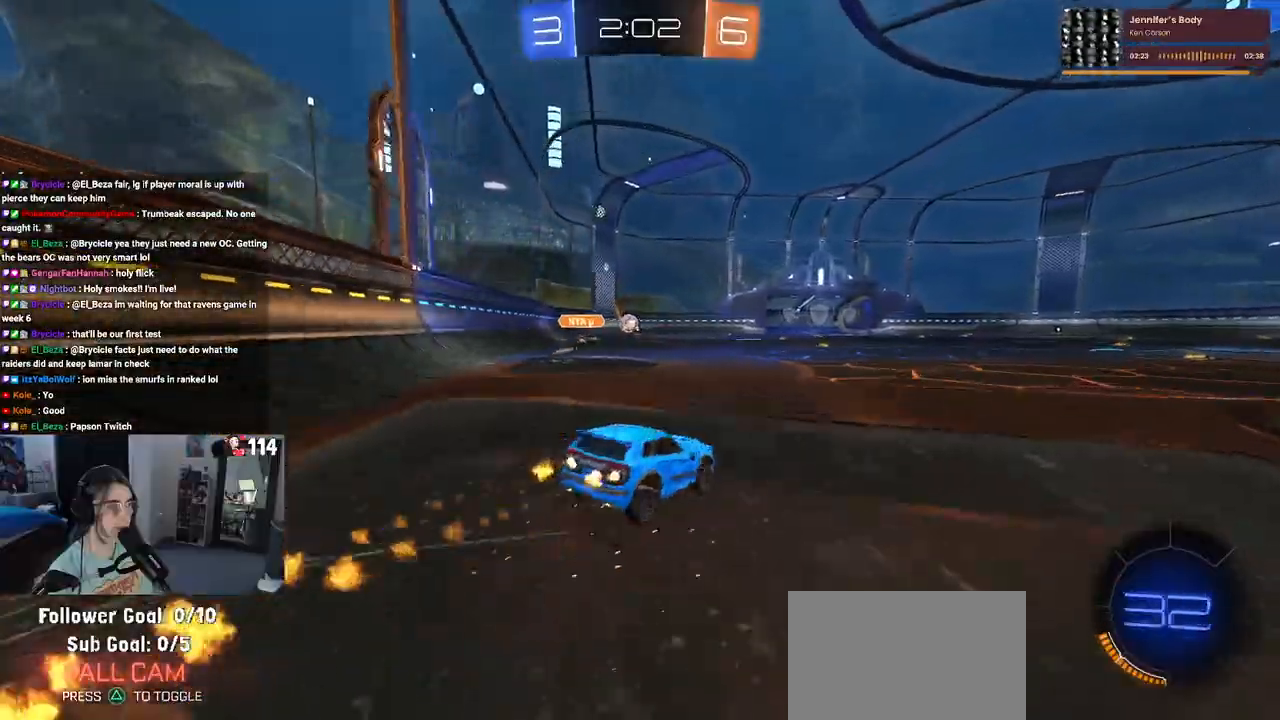
{"buttons": ["R2"], "left_stick": "center", "right_stick": "center", "events": [[50, "left_stick", "left"], [133, "left_stick", "center"], [283, "R1", "up"], [283, "left_stick", "left"], [367, "left_stick", "center"]]}
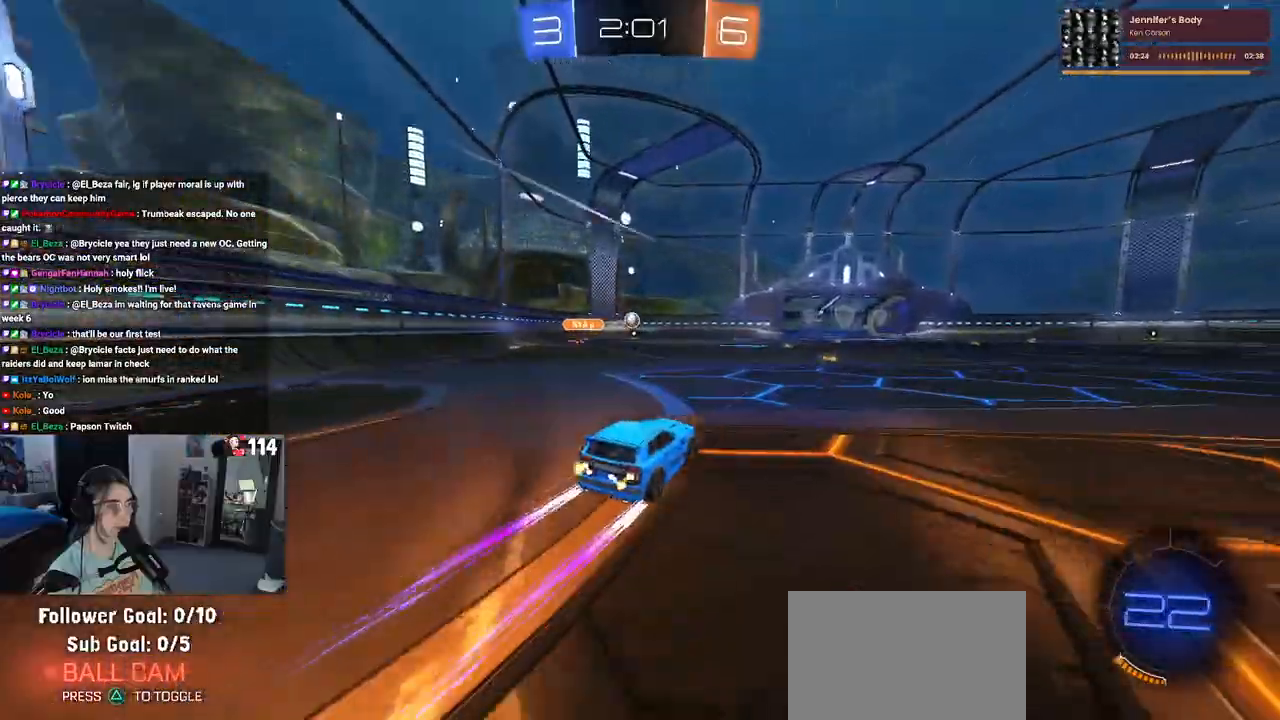
{"buttons": ["R2"], "left_stick": "center", "right_stick": "center", "events": [[317, "left_stick", "right"], [400, "left_stick", "center"]]}
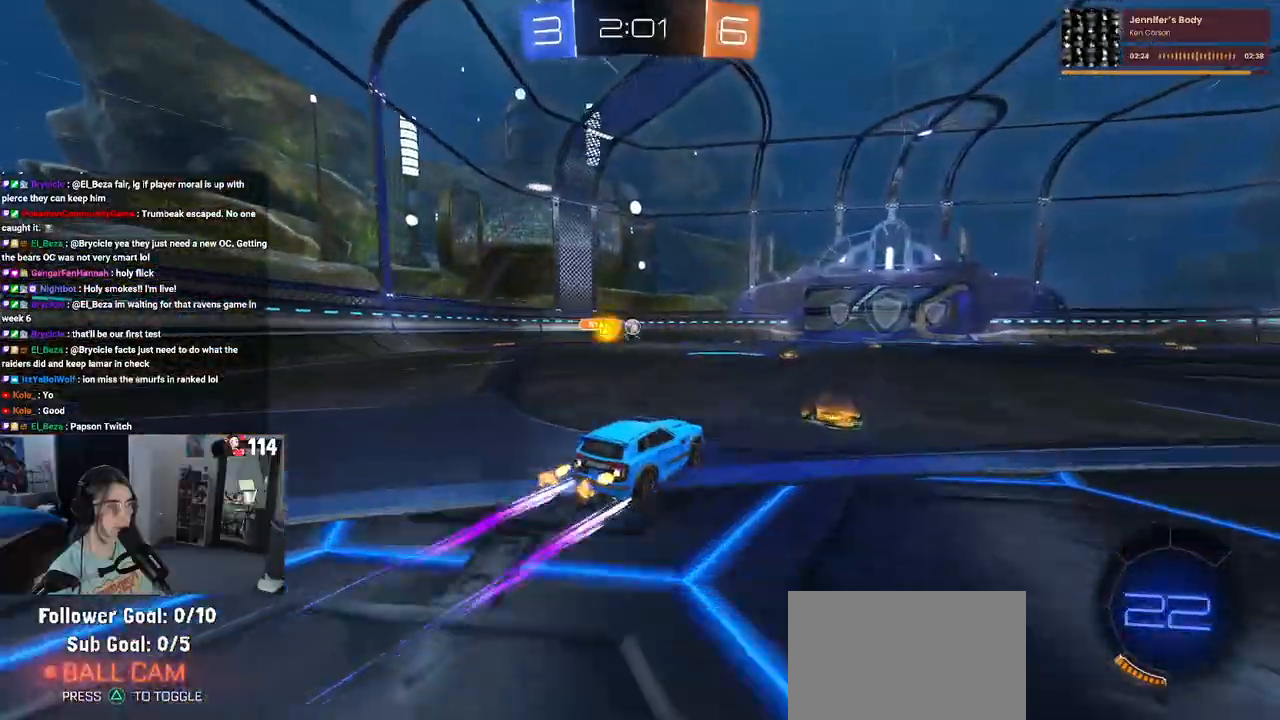
{"buttons": ["R2"], "left_stick": "center", "right_stick": "center", "events": [[17, "left_stick", "left"], [133, "left_stick", "center"], [283, "left_stick", "left"], [383, "left_stick", "center"]]}
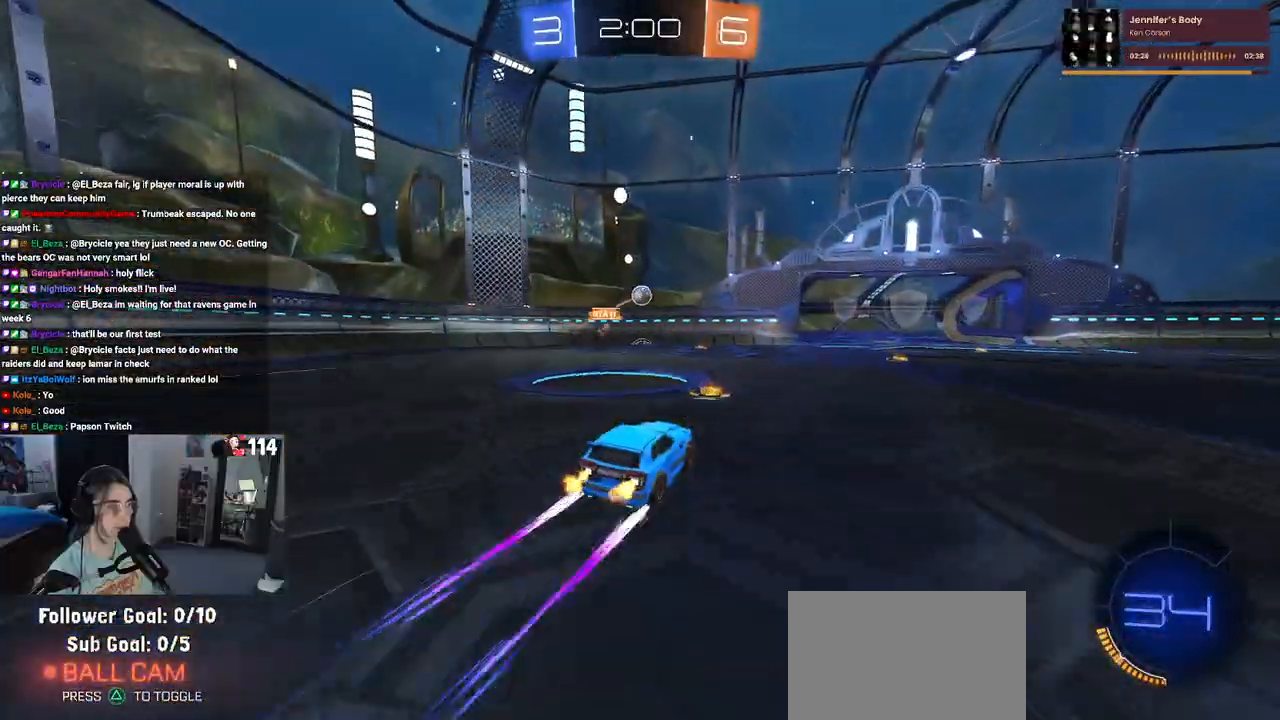
{"buttons": ["R2"], "left_stick": "center", "right_stick": "center", "events": [[50, "left_stick", "right"], [133, "left_stick", "center"]]}
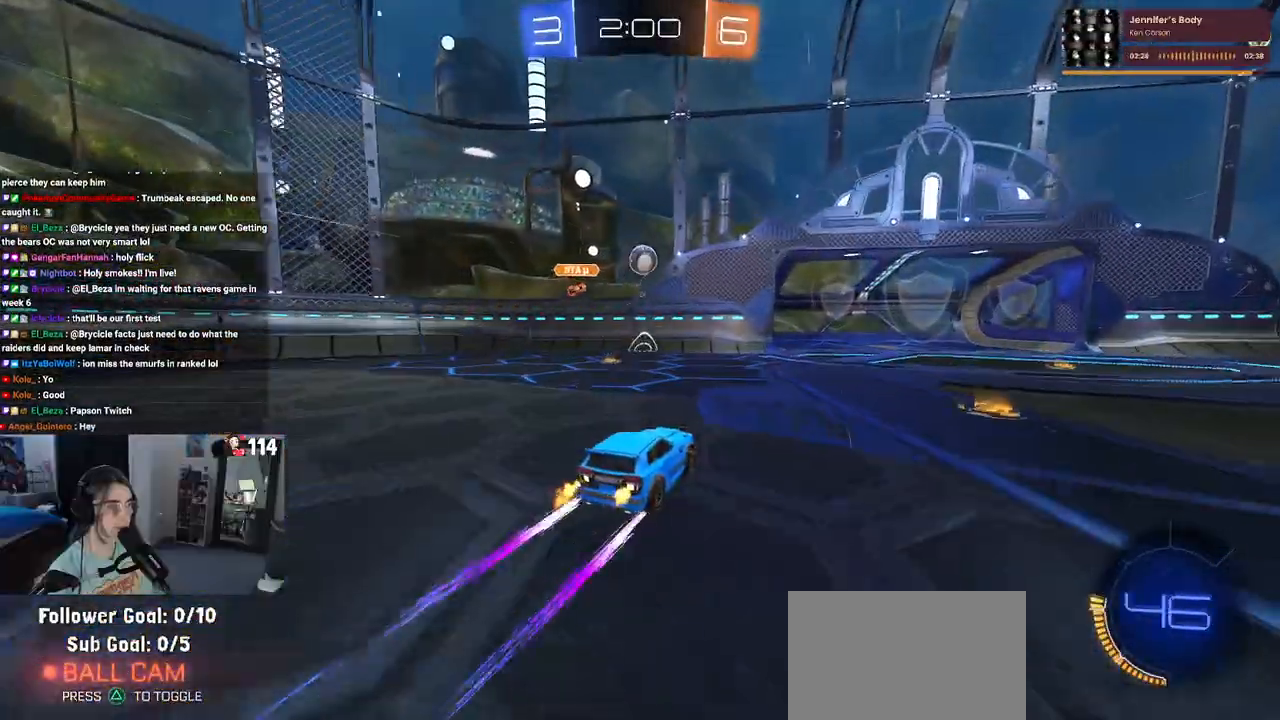
{"buttons": ["CROSS", "R1", "R2"], "left_stick": "down", "right_stick": "center", "events": [[333, "left_stick", "right"], [483, "R1", "down"], [483, "left_stick", "down"], [500, "CROSS", "down"]]}
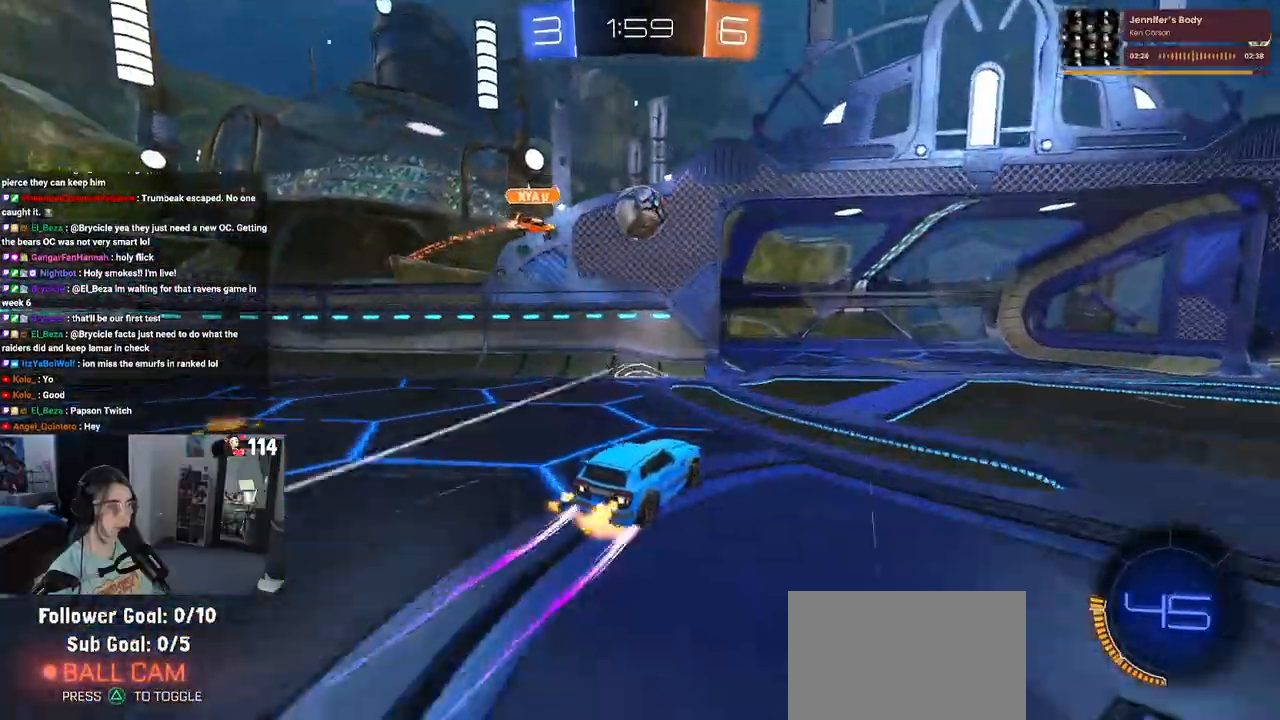
{"buttons": ["CROSS", "R1", "R2"], "left_stick": "down", "right_stick": "center", "events": [[50, "left_stick", "down-left"], [200, "left_stick", "center"], [217, "CROSS", "up"], [283, "CROSS", "down"], [383, "left_stick", "down"]]}
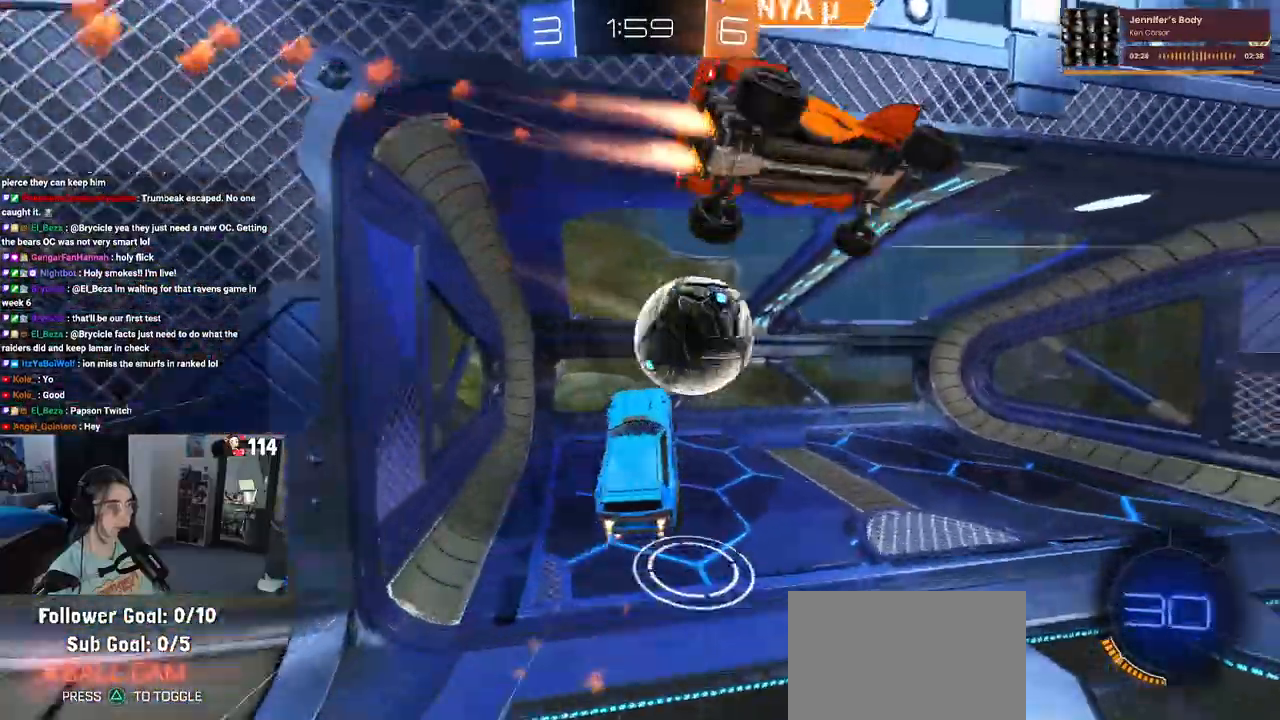
{"buttons": [], "left_stick": "right", "right_stick": "center", "events": [[17, "CROSS", "up"], [133, "R1", "up"], [150, "R2", "up"], [150, "left_stick", "center"], [317, "TRIANGLE", "down"], [450, "TRIANGLE", "up"], [450, "left_stick", "right"]]}
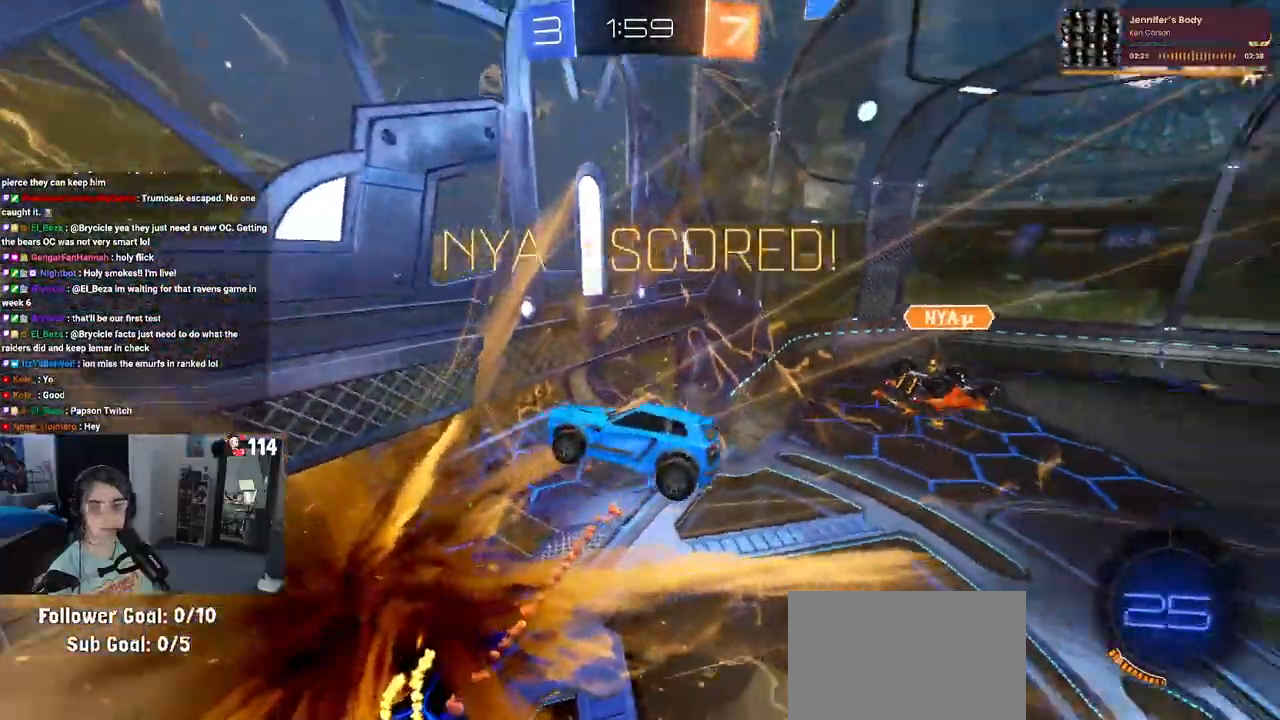
{"buttons": ["SQUARE"], "left_stick": "right", "right_stick": "center", "events": [[417, "SQUARE", "down"]]}
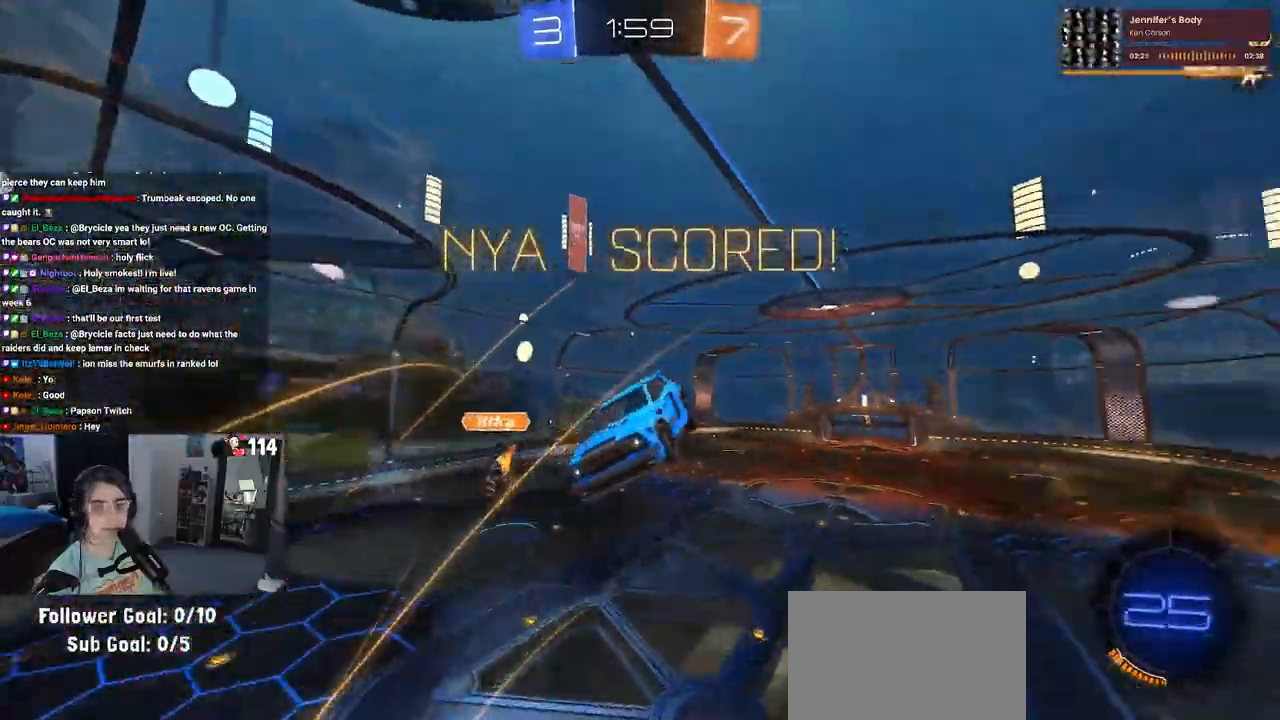
{"buttons": ["SQUARE"], "left_stick": "center", "right_stick": "center", "events": [[450, "left_stick", "center"]]}
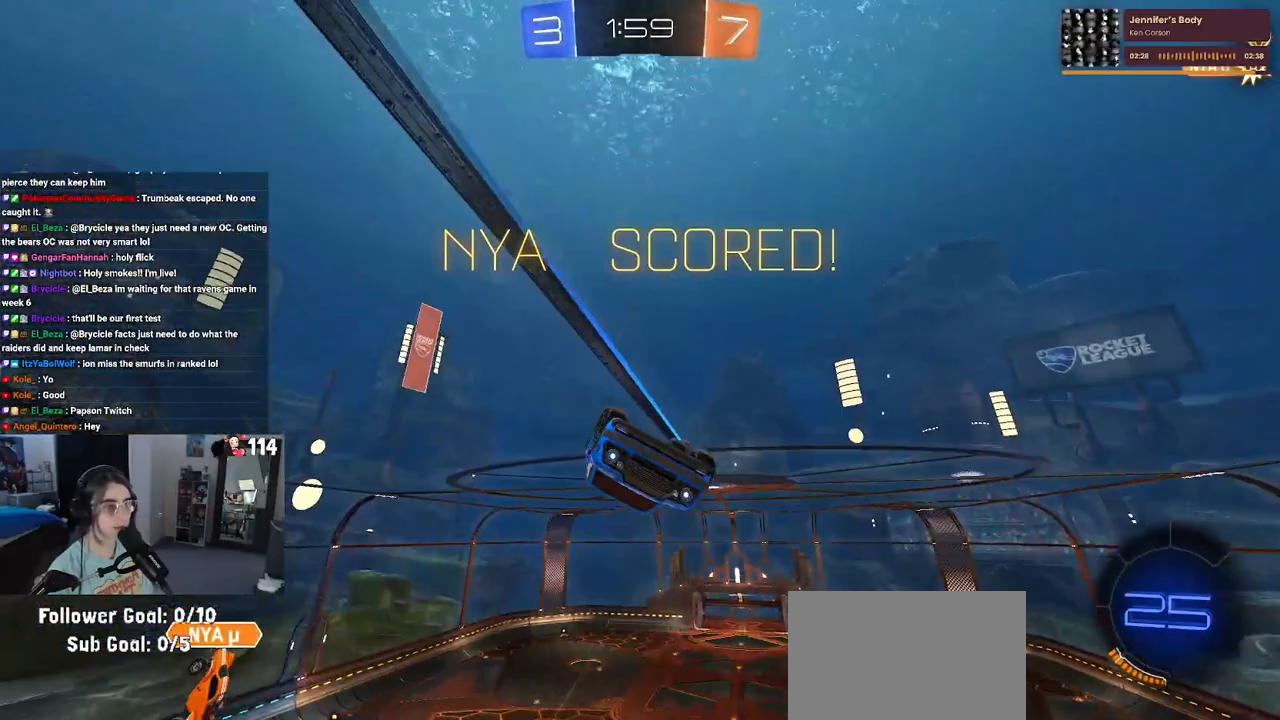
{"buttons": [], "left_stick": "down", "right_stick": "center", "events": [[17, "left_stick", "left"], [167, "left_stick", "center"], [283, "left_stick", "down"], [317, "SQUARE", "up"], [367, "CROSS", "down"], [500, "CROSS", "up"]]}
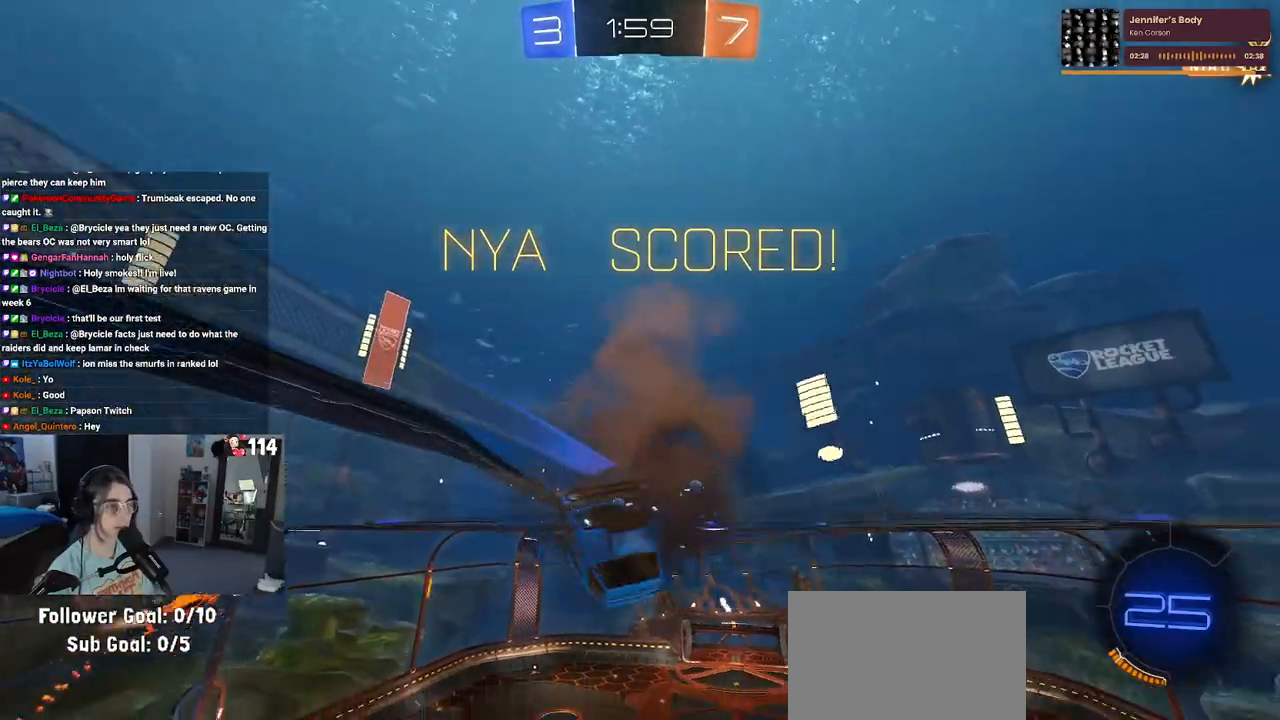
{"buttons": [], "left_stick": "down", "right_stick": "center", "events": []}
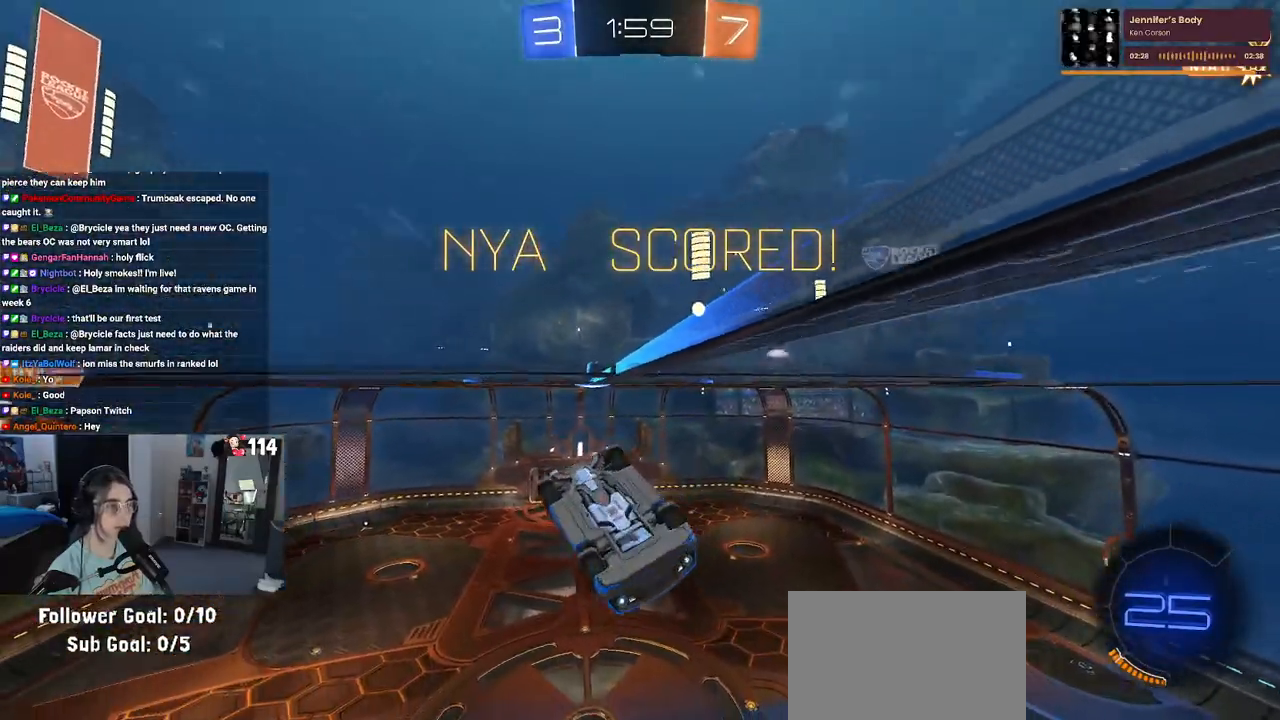
{"buttons": ["R1"], "left_stick": "up-right", "right_stick": "center", "events": [[67, "CROSS", "down"], [100, "R1", "down"], [133, "left_stick", "up-right"], [200, "CROSS", "up"]]}
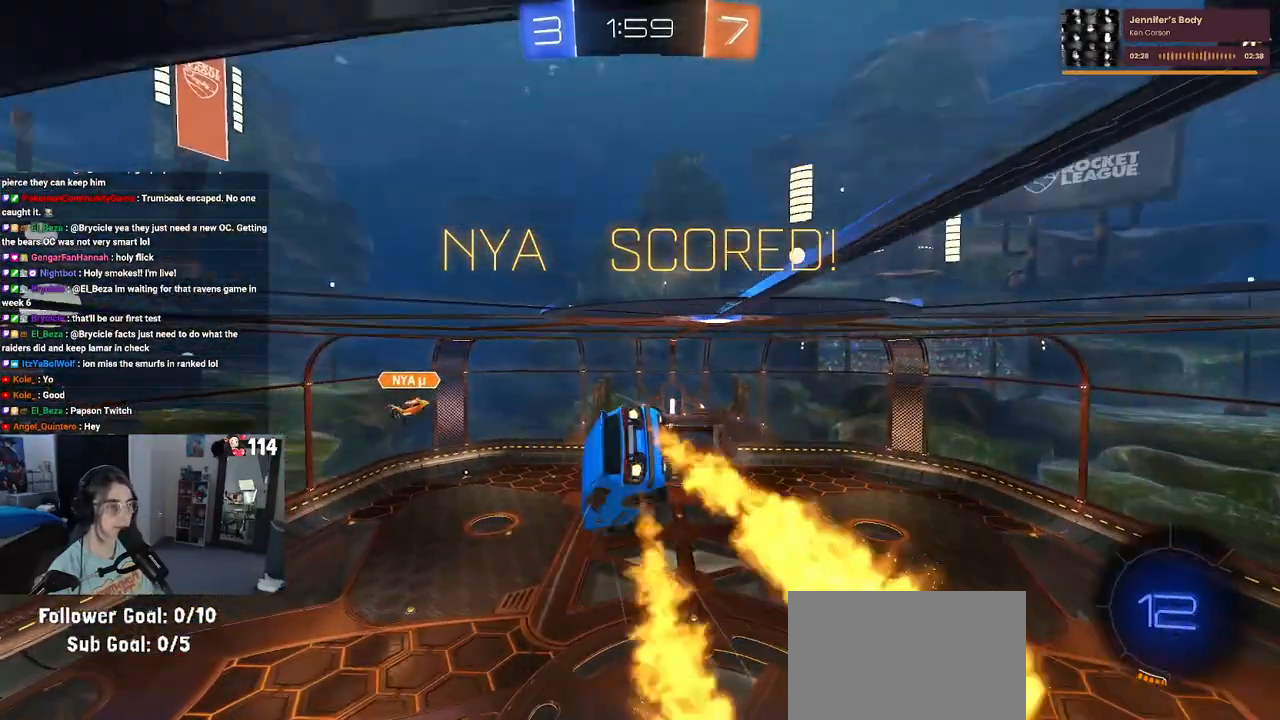
{"buttons": ["CROSS"], "left_stick": "center", "right_stick": "center", "events": [[50, "L1", "down"], [200, "R1", "up"], [300, "CROSS", "down"], [367, "L1", "up"], [433, "CROSS", "up"], [450, "left_stick", "center"], [500, "CROSS", "down"]]}
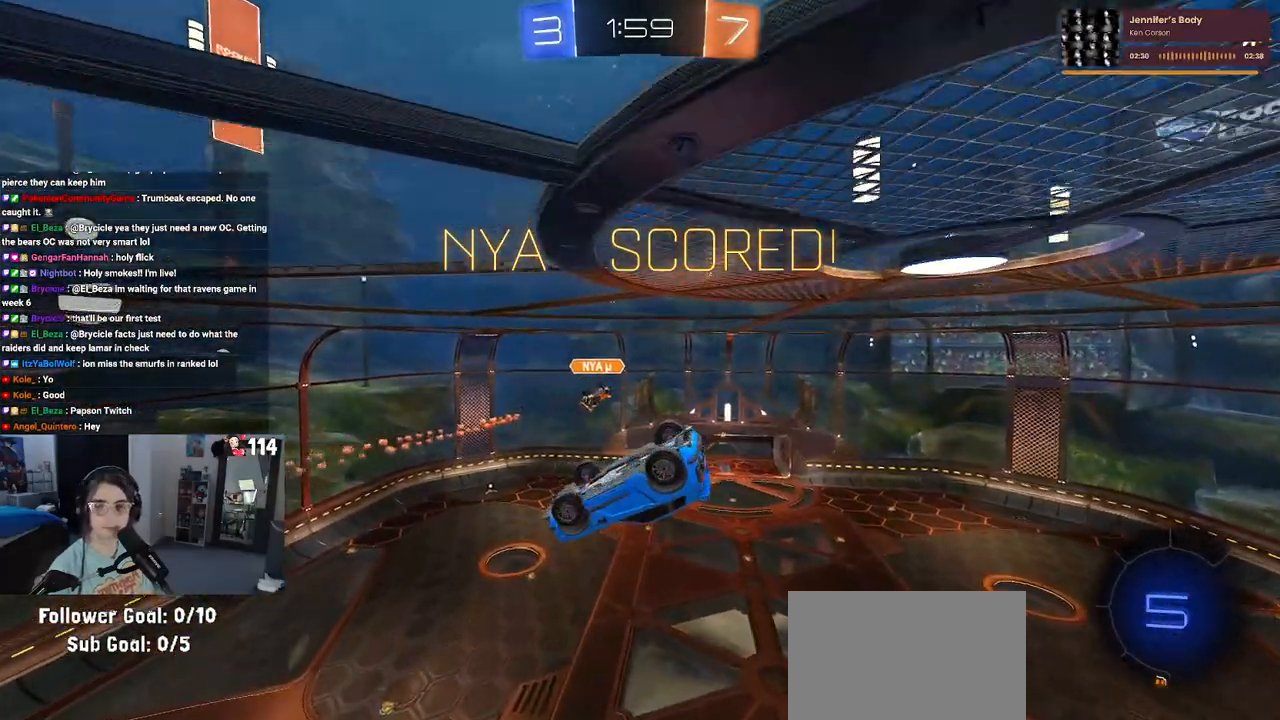
{"buttons": ["CROSS"], "left_stick": "center", "right_stick": "center", "events": [[150, "CROSS", "up"], [233, "CROSS", "down"], [367, "CROSS", "up"], [417, "CROSS", "down"]]}
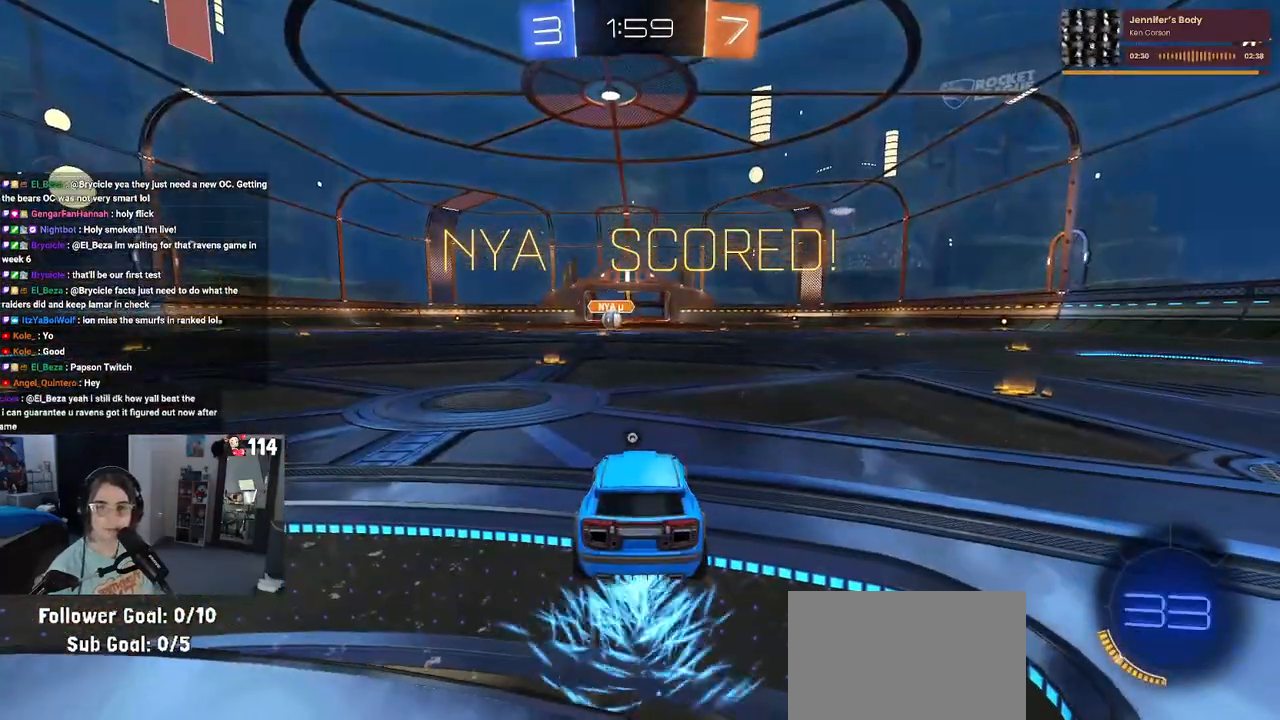
{"buttons": [], "left_stick": "center", "right_stick": "center", "events": [[33, "CROSS", "up"], [133, "CROSS", "down"], [250, "CROSS", "up"], [333, "CROSS", "down"], [467, "CROSS", "up"]]}
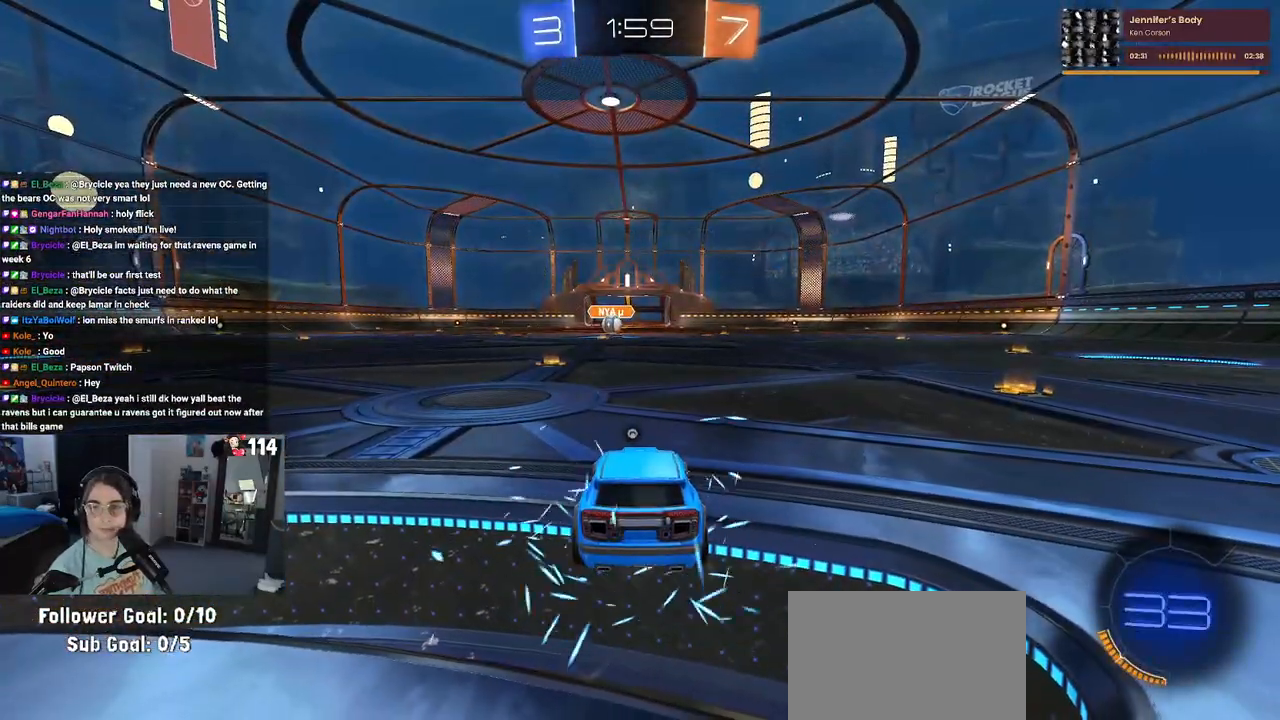
{"buttons": [], "left_stick": "center", "right_stick": "center", "events": []}
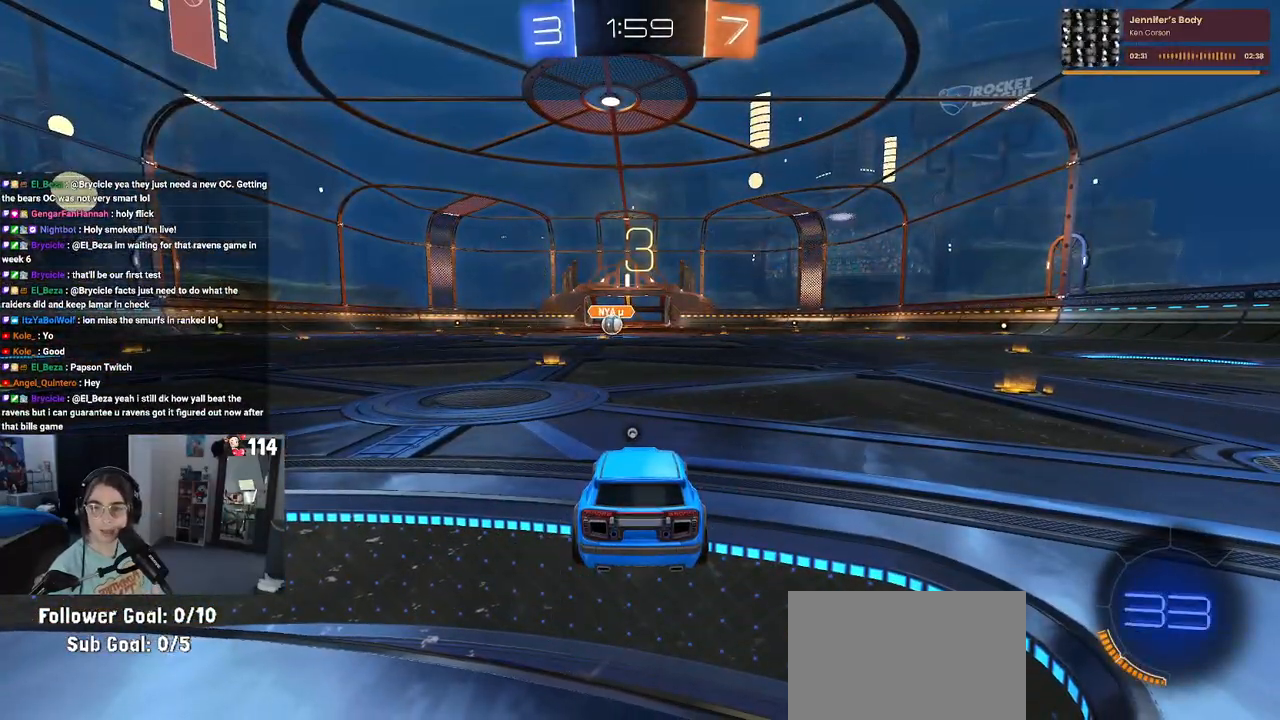
{"buttons": [], "left_stick": "center", "right_stick": "center", "events": []}
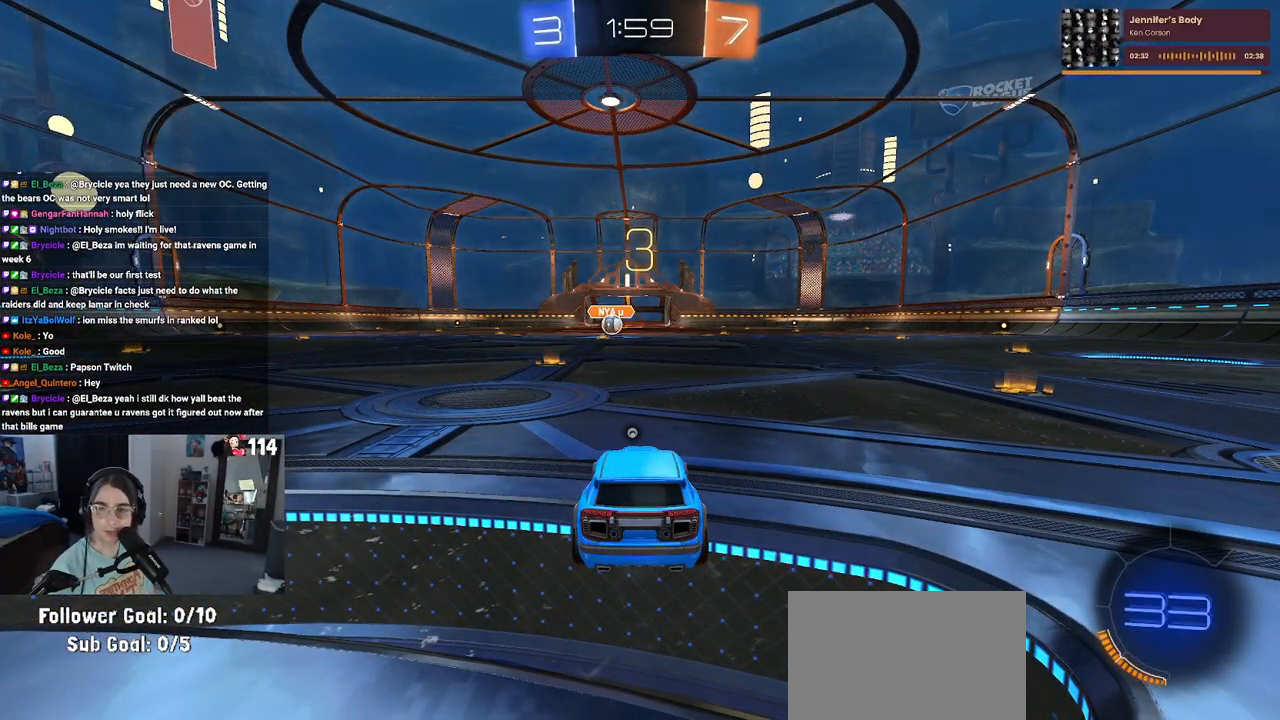
{"buttons": ["R2"], "left_stick": "center", "right_stick": "center", "events": [[100, "TRIANGLE", "down"], [183, "TRIANGLE", "up"], [283, "TRIANGLE", "down"], [367, "TRIANGLE", "up"], [450, "R2", "down"]]}
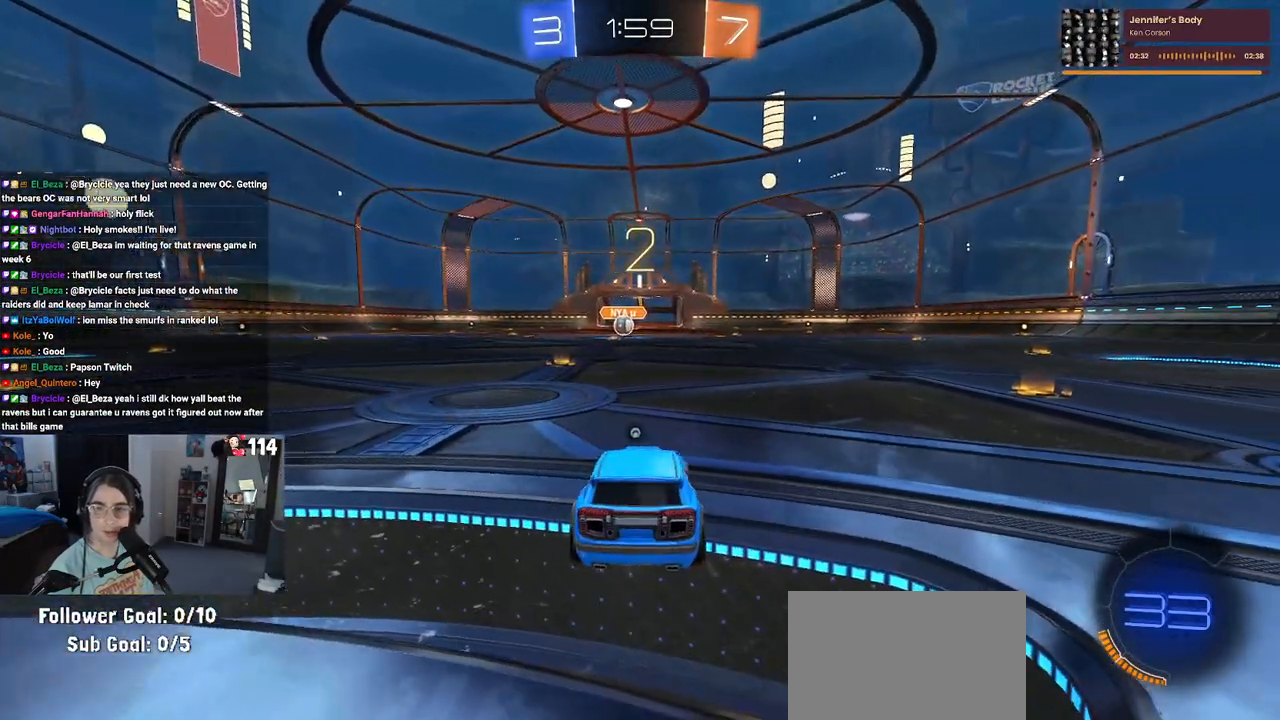
{"buttons": ["R2"], "left_stick": "center", "right_stick": "center", "events": [[50, "R2", "up"], [200, "R2", "down"]]}
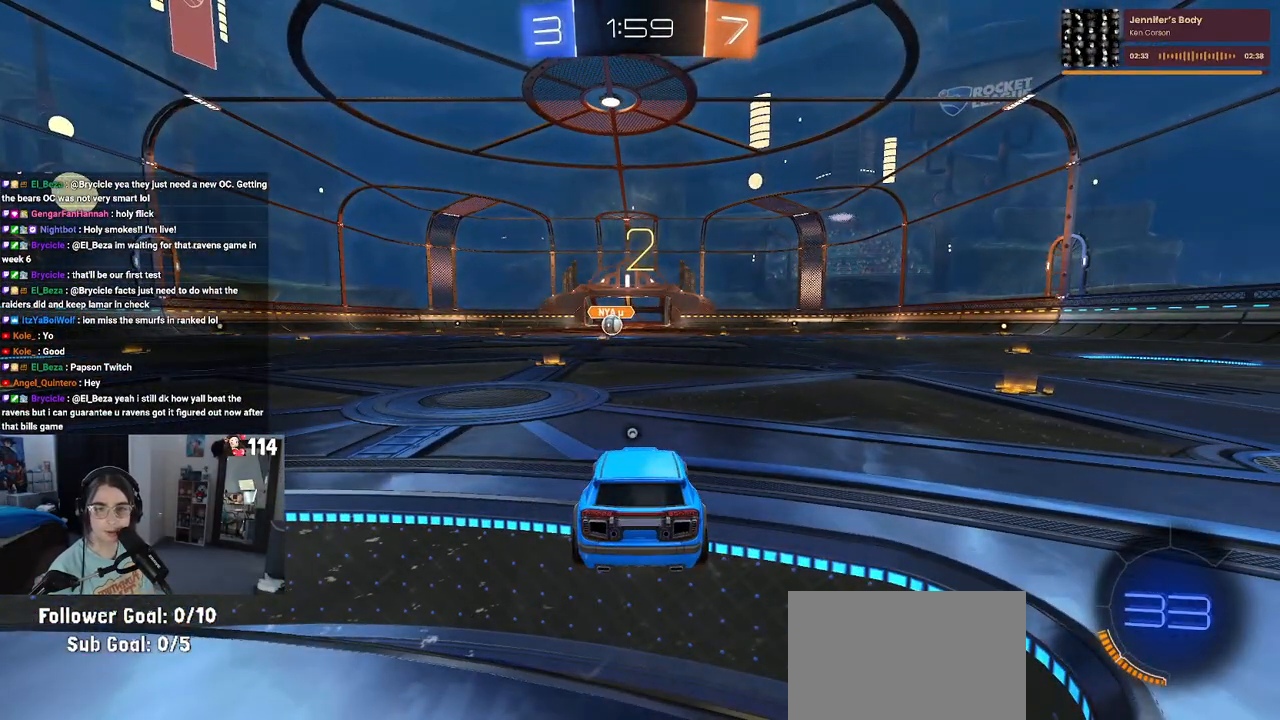
{"buttons": ["R2"], "left_stick": "center", "right_stick": "center", "events": []}
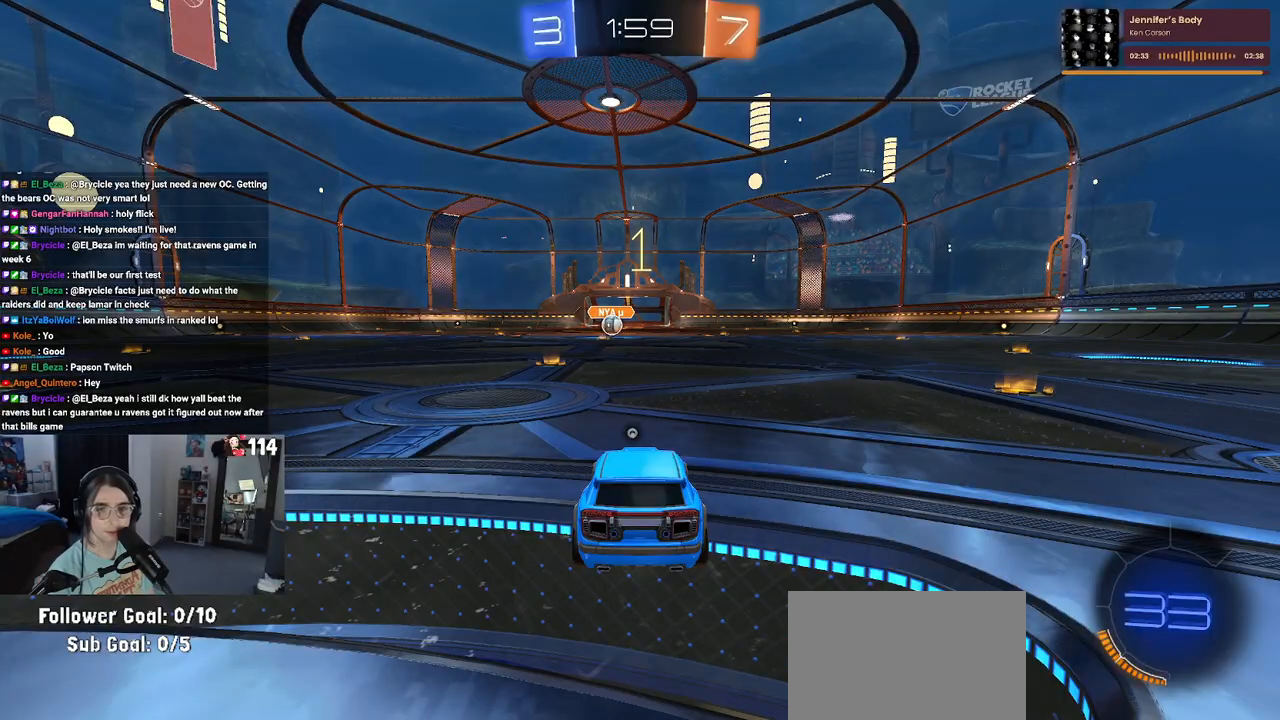
{"buttons": ["R1", "R2"], "left_stick": "center", "right_stick": "center", "events": [[333, "R1", "down"]]}
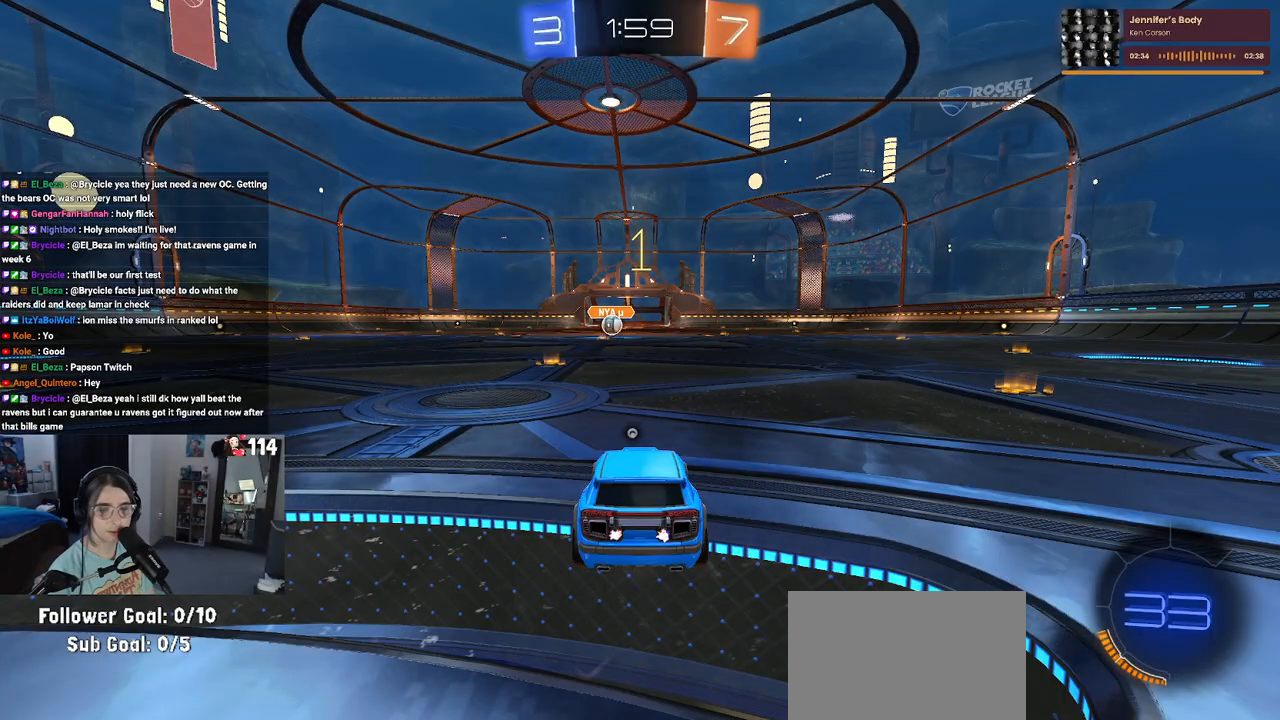
{"buttons": ["R1", "R2"], "left_stick": "center", "right_stick": "center", "events": []}
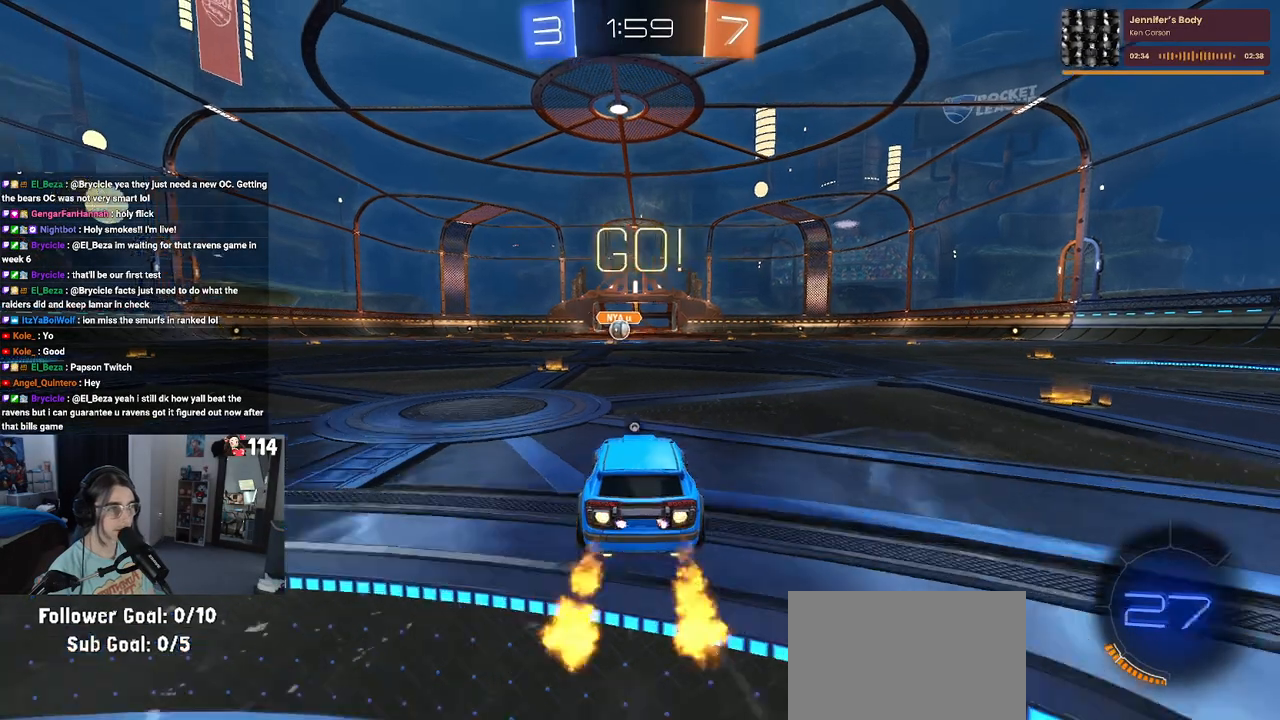
{"buttons": ["SQUARE", "R1", "R2"], "left_stick": "down", "right_stick": "center", "events": [[150, "left_stick", "right"], [183, "CROSS", "down"], [233, "left_stick", "up"], [300, "CROSS", "up"], [317, "left_stick", "up-left"], [350, "CROSS", "down"], [383, "SQUARE", "down"], [400, "CROSS", "up"], [450, "left_stick", "down"]]}